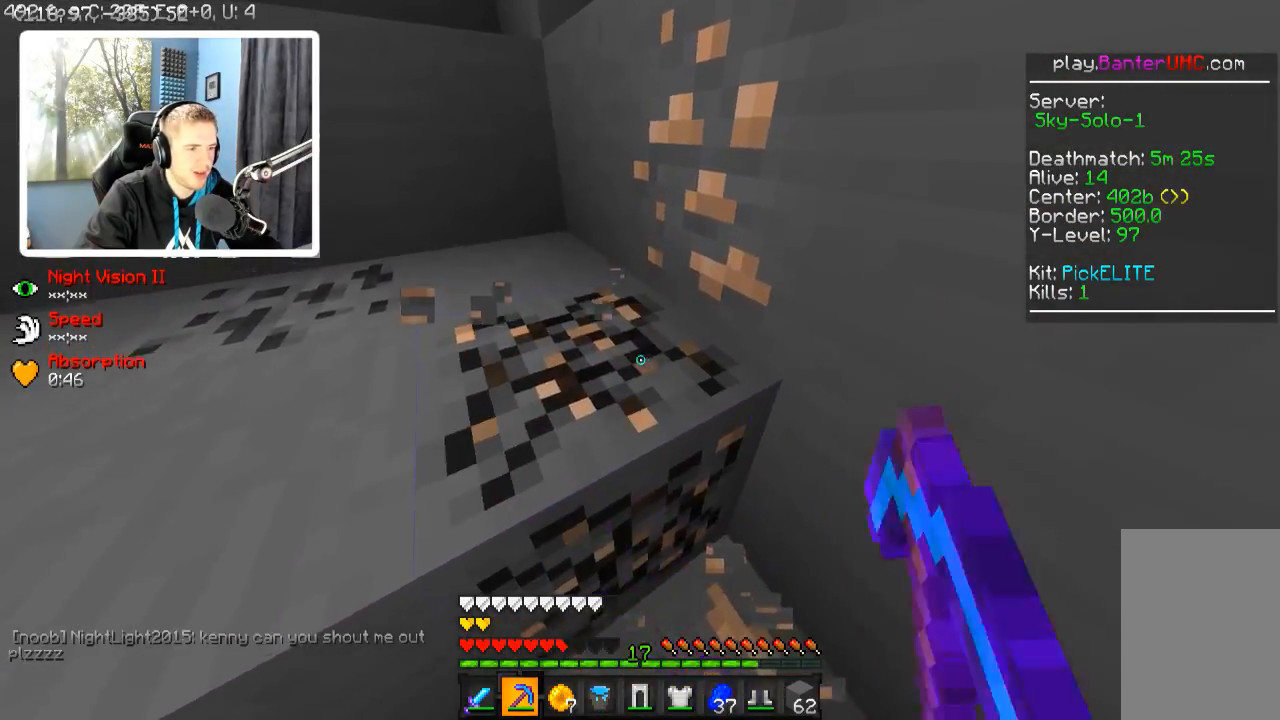
Gameplay with keyboard; each line is a JSON object with the keys held at the frame after it. "events" lists presses ("down") and releases ("up") of "a", "d", "s" and "w" between this image and that frame as [ms after this image, input, new state], when the widget could be followed in between. No other keys are recorded. Mouse input is not recorded.
{"keys": ["a", "w"], "events": [[67, "a", "up"], [67, "w", "up"], [217, "w", "down"], [467, "a", "down"]]}
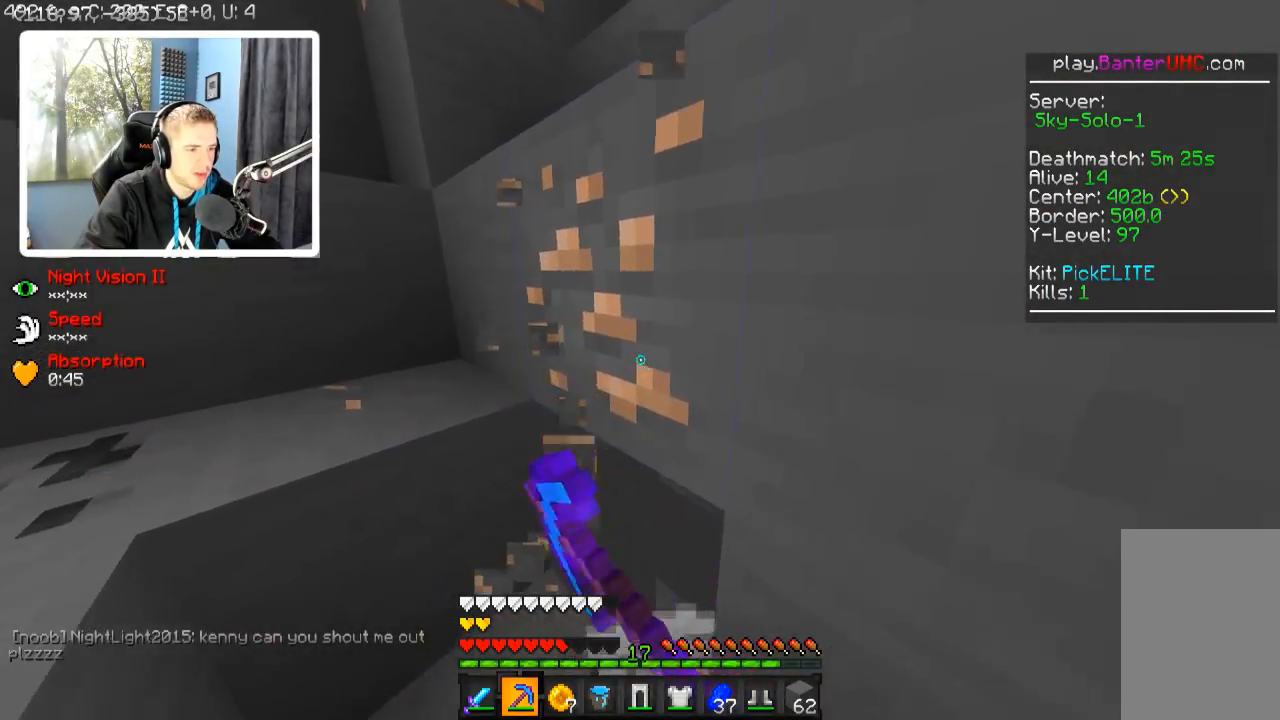
{"keys": ["d"], "events": [[217, "w", "up"], [467, "a", "up"], [467, "d", "down"]]}
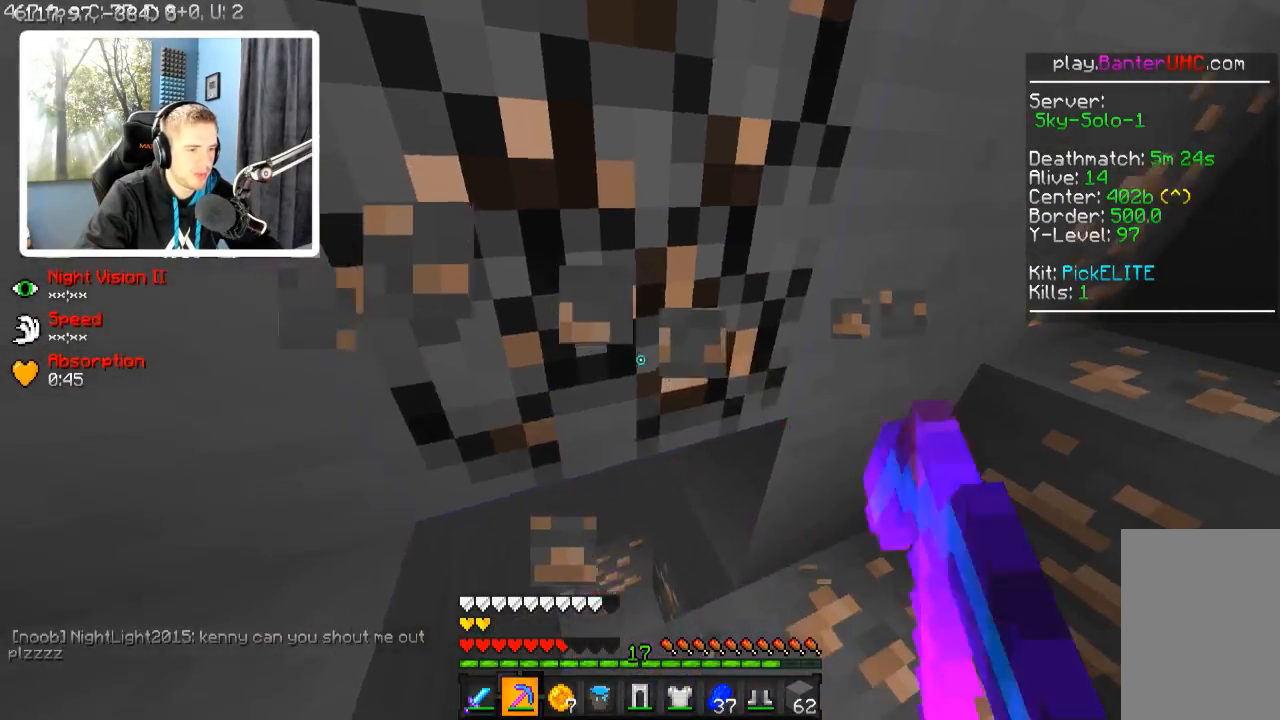
{"keys": [], "events": [[367, "d", "up"]]}
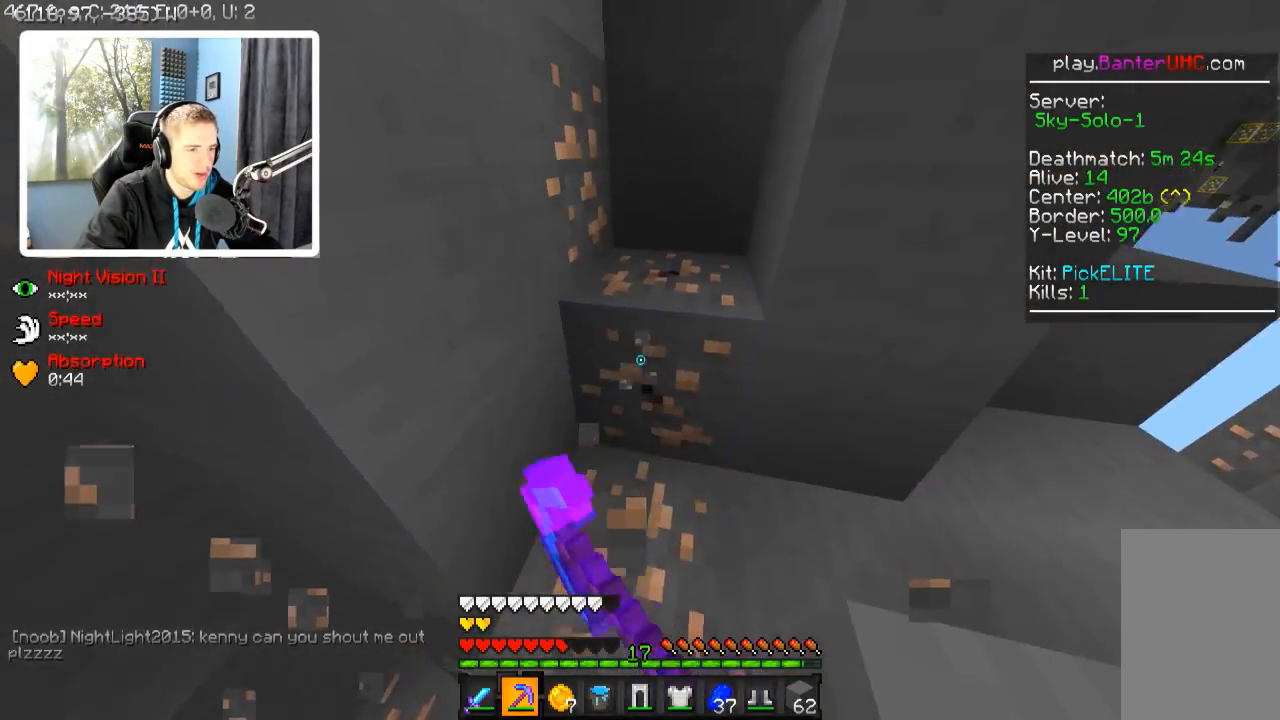
{"keys": ["w"], "events": [[67, "w", "down"], [267, "d", "down"], [467, "d", "up"]]}
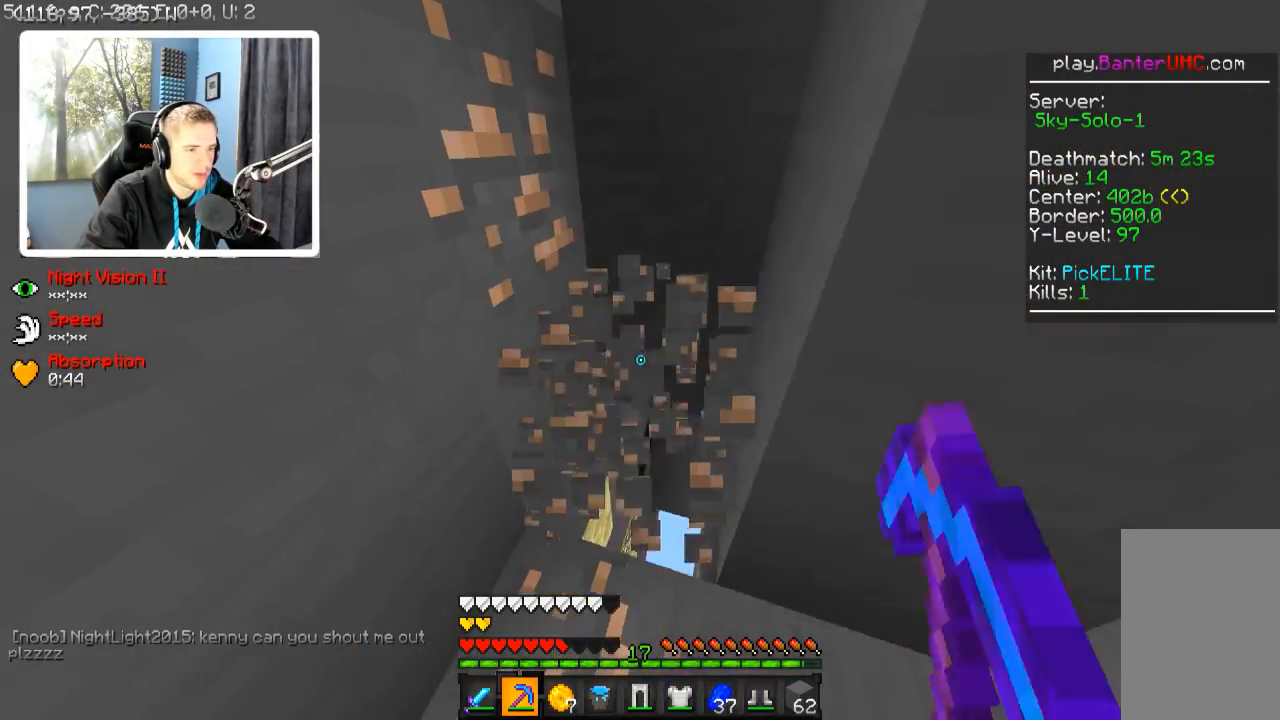
{"keys": [], "events": [[17, "w", "up"], [117, "w", "down"], [217, "d", "down"], [317, "d", "up"], [317, "w", "up"]]}
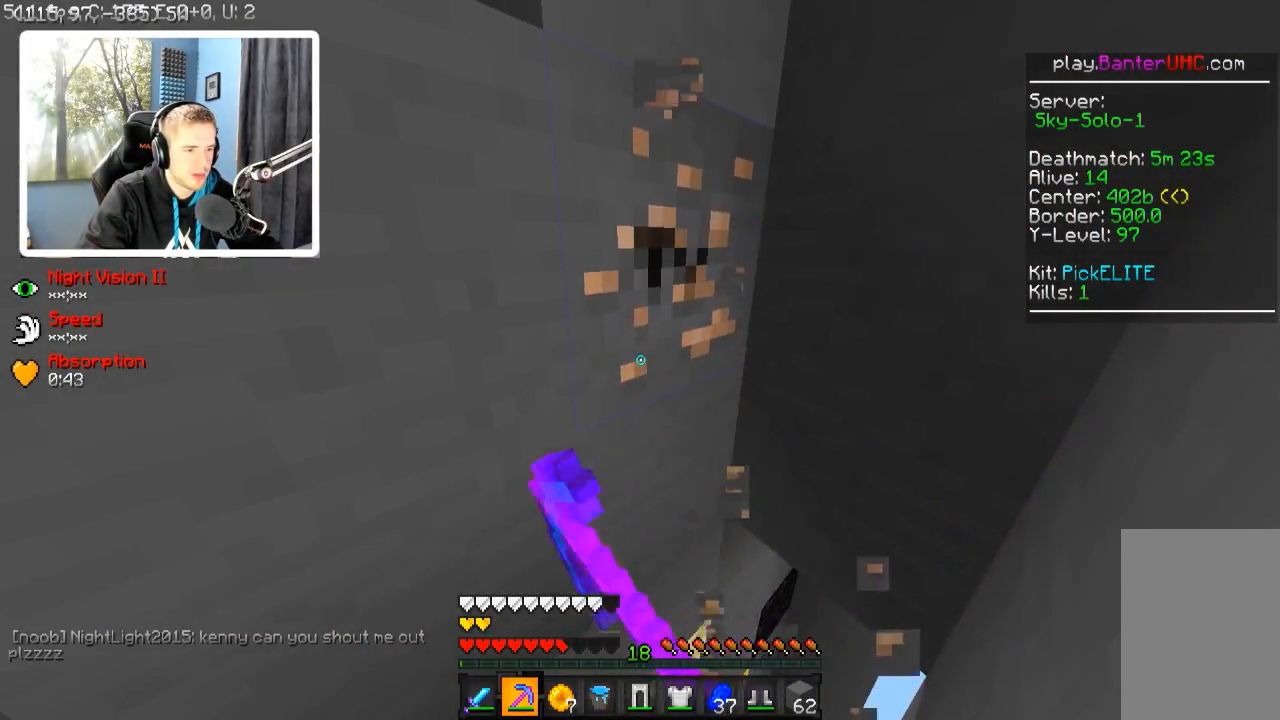
{"keys": [], "events": [[167, "a", "down"], [167, "w", "down"], [317, "a", "up"], [367, "d", "down"], [467, "d", "up"], [467, "w", "up"]]}
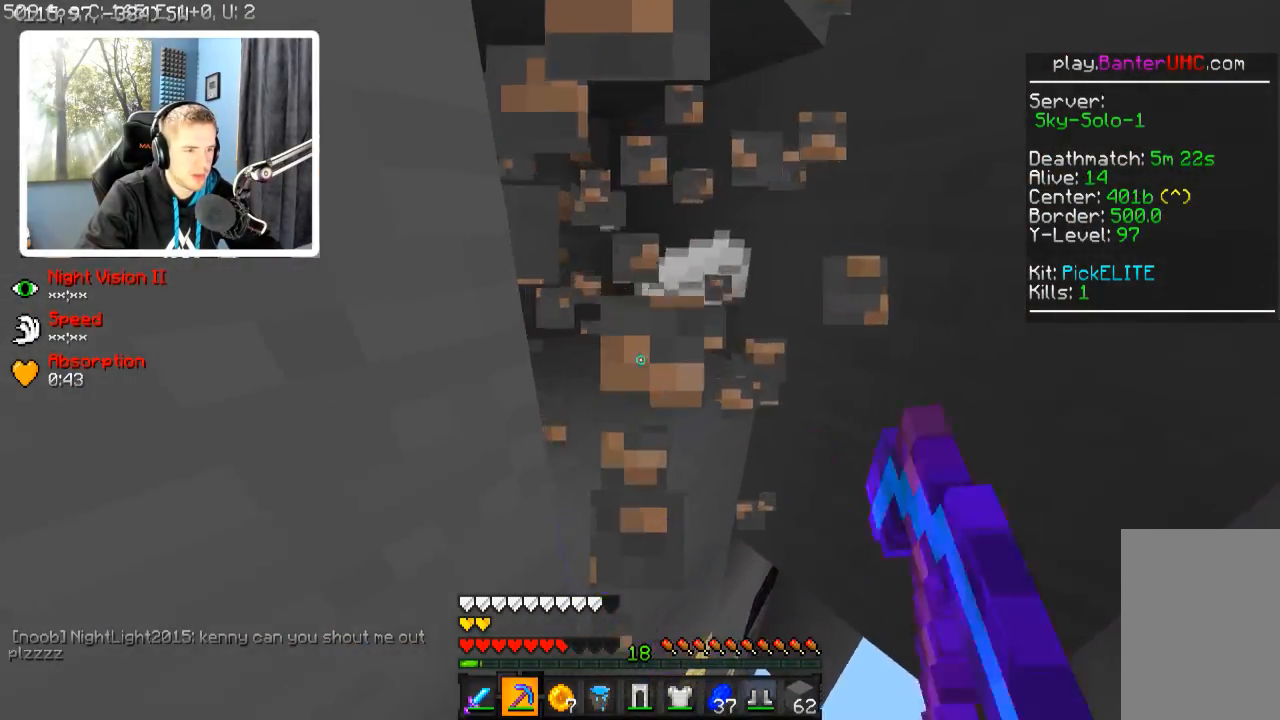
{"keys": ["a", "s"], "events": [[167, "a", "down"], [217, "s", "down"]]}
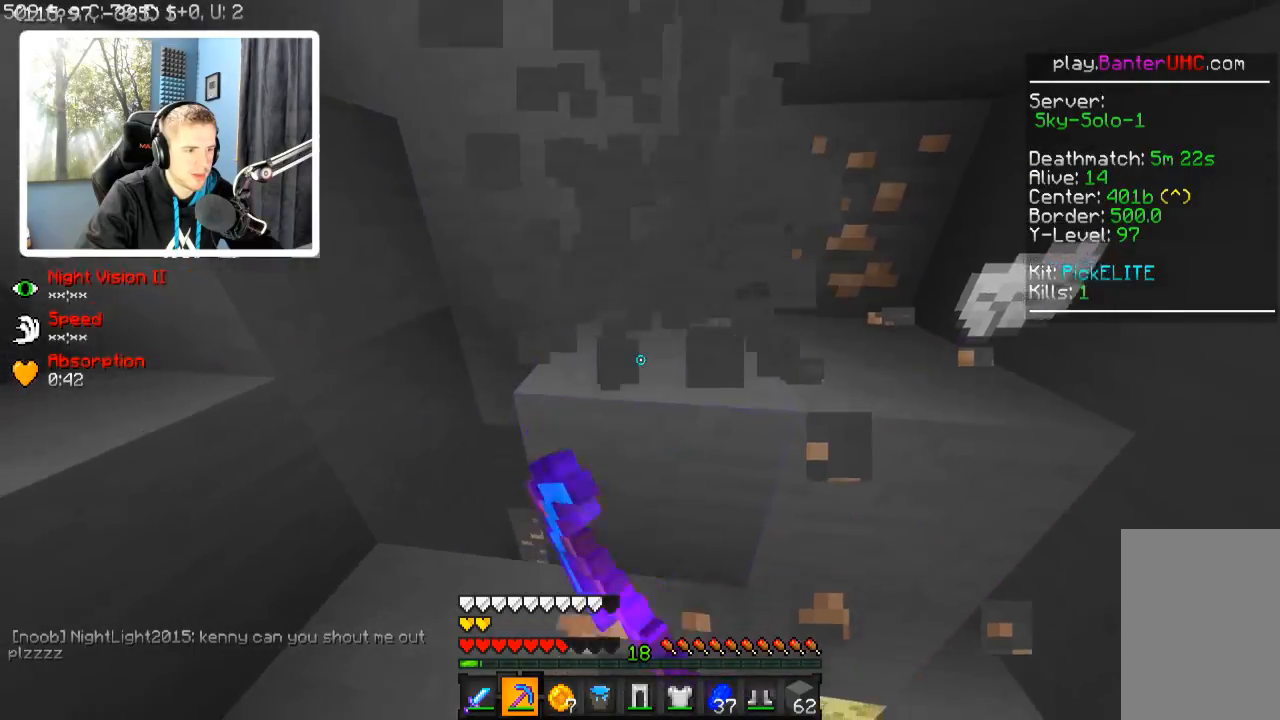
{"keys": ["w"], "events": [[217, "s", "up"], [367, "a", "up"], [367, "w", "down"]]}
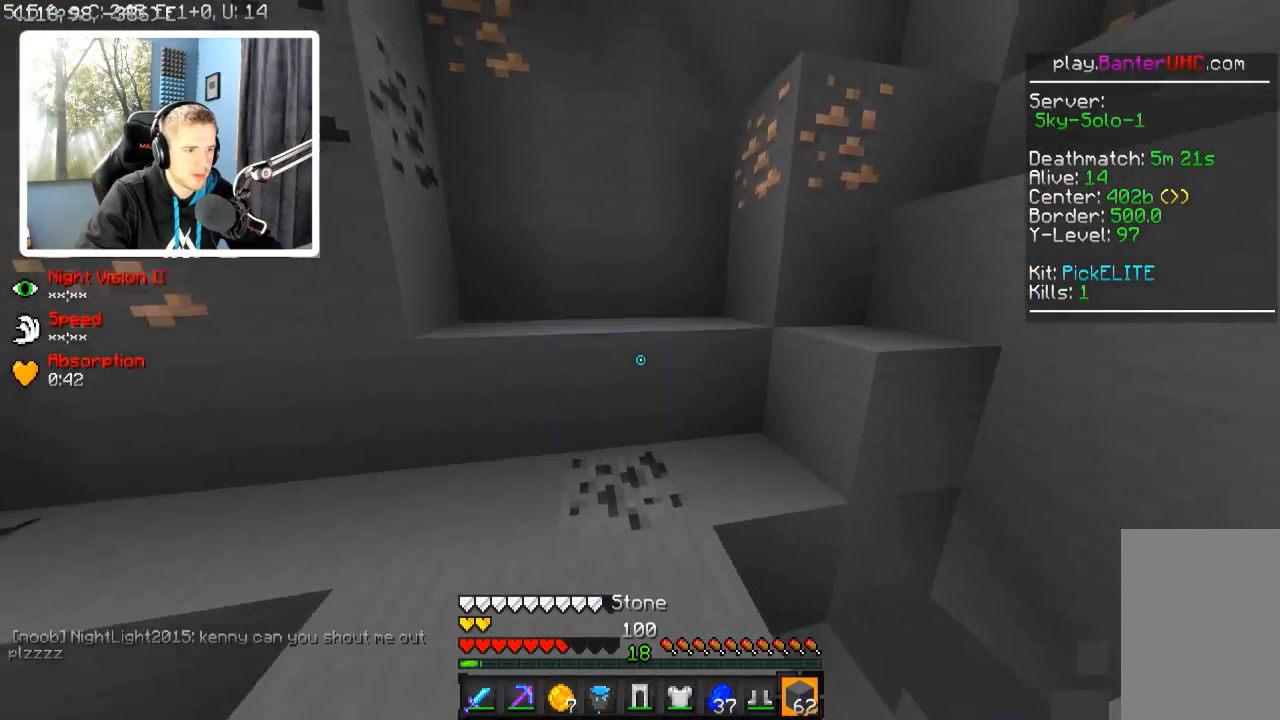
{"keys": [], "events": [[67, "a", "down"], [417, "w", "up"], [467, "a", "up"]]}
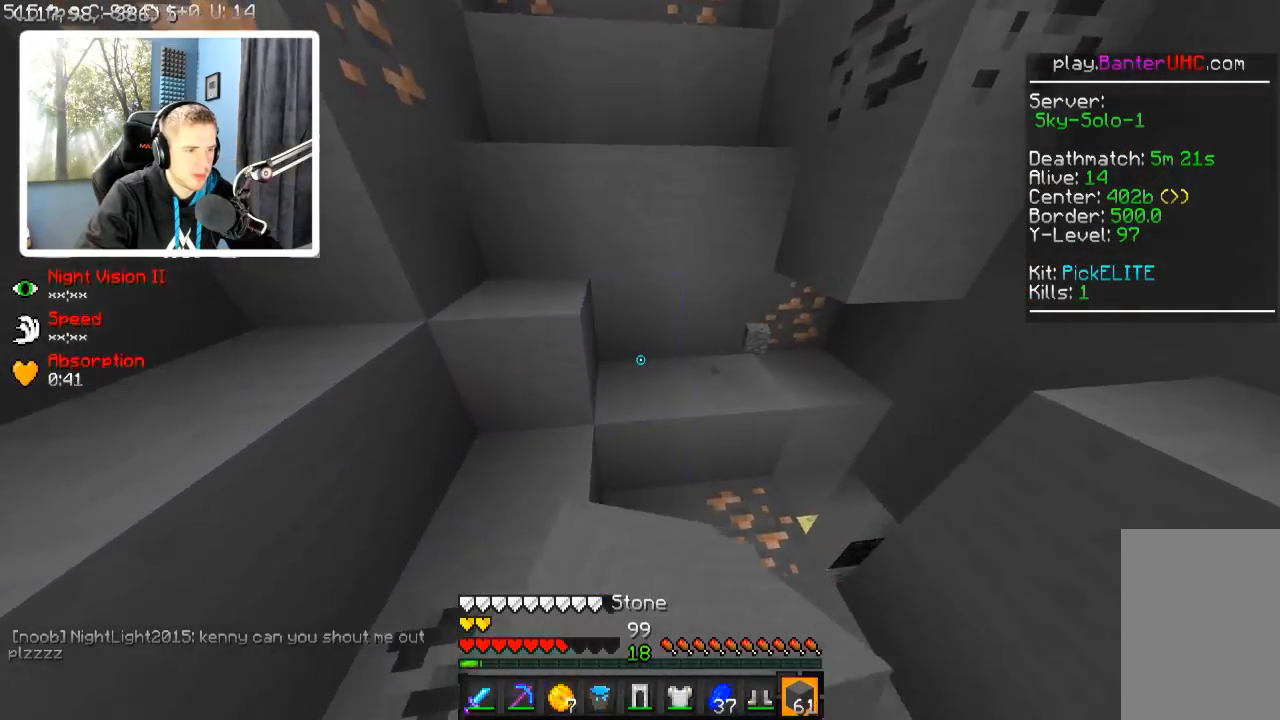
{"keys": ["w"], "events": [[217, "w", "down"], [250, "a", "down"], [417, "a", "up"]]}
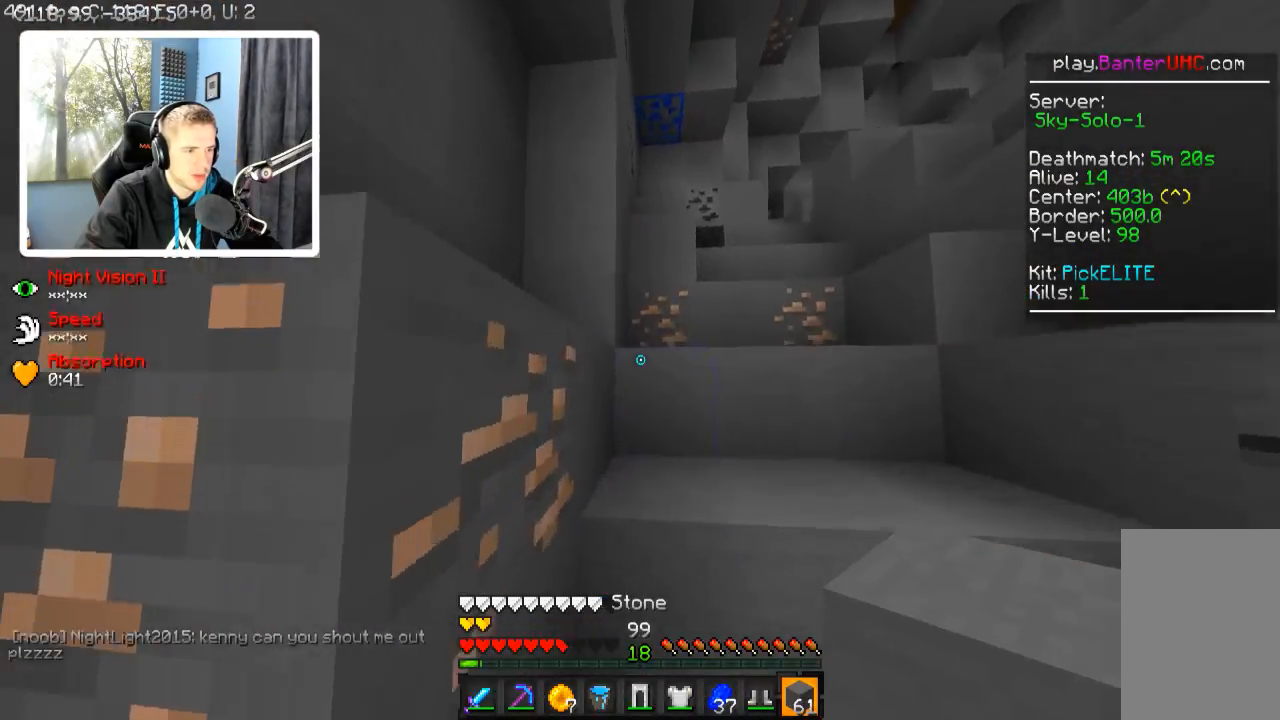
{"keys": [], "events": [[167, "d", "down"], [217, "d", "up"], [267, "w", "up"]]}
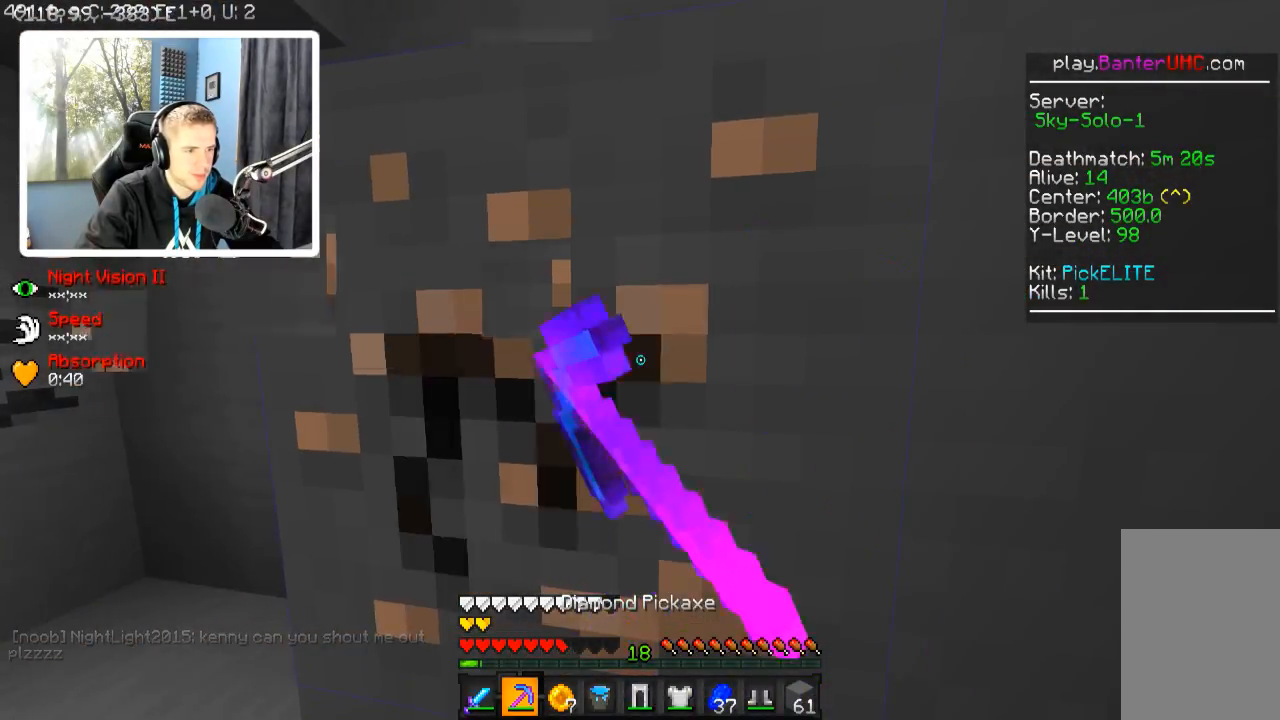
{"keys": [], "events": []}
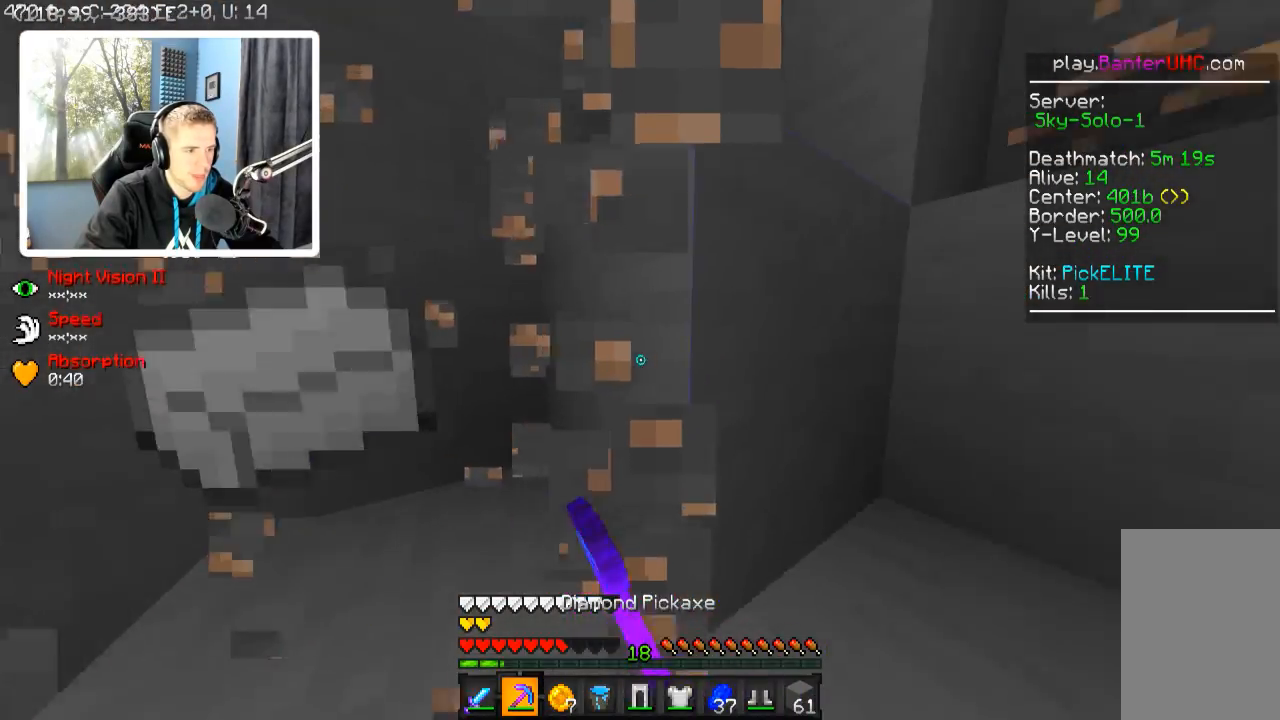
{"keys": ["w"], "events": [[467, "w", "down"]]}
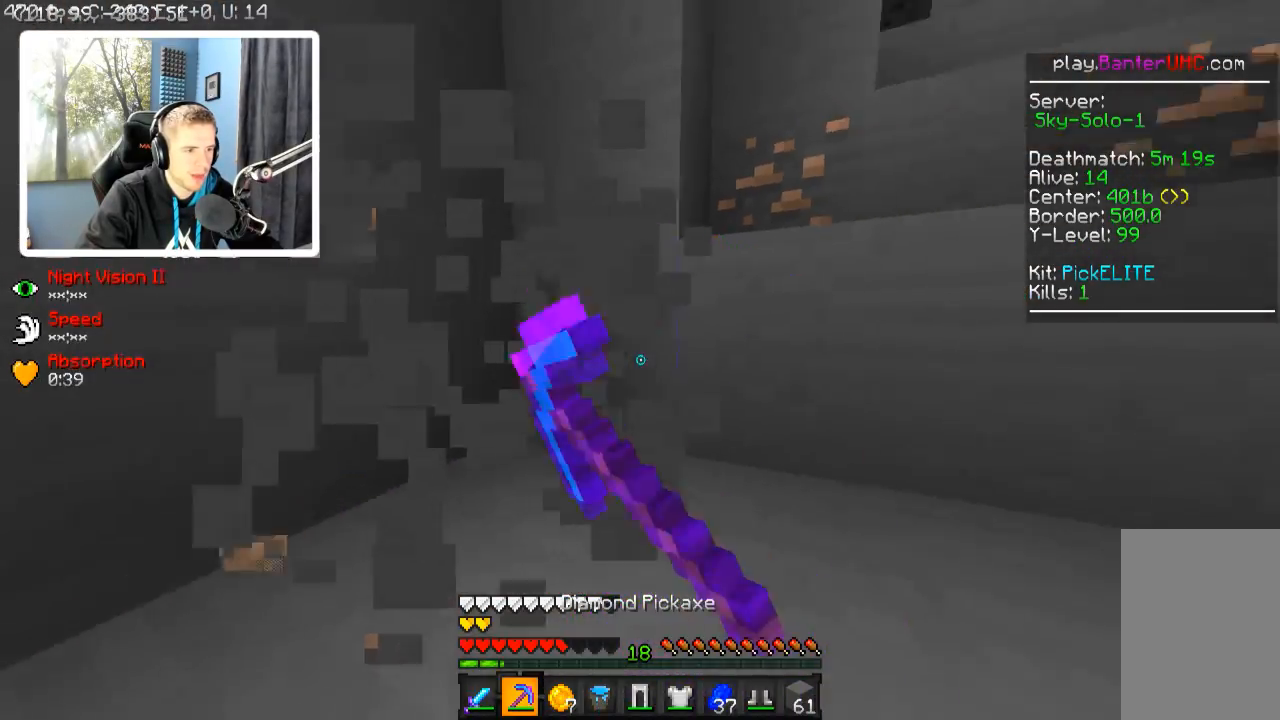
{"keys": ["d", "w"], "events": [[367, "d", "down"]]}
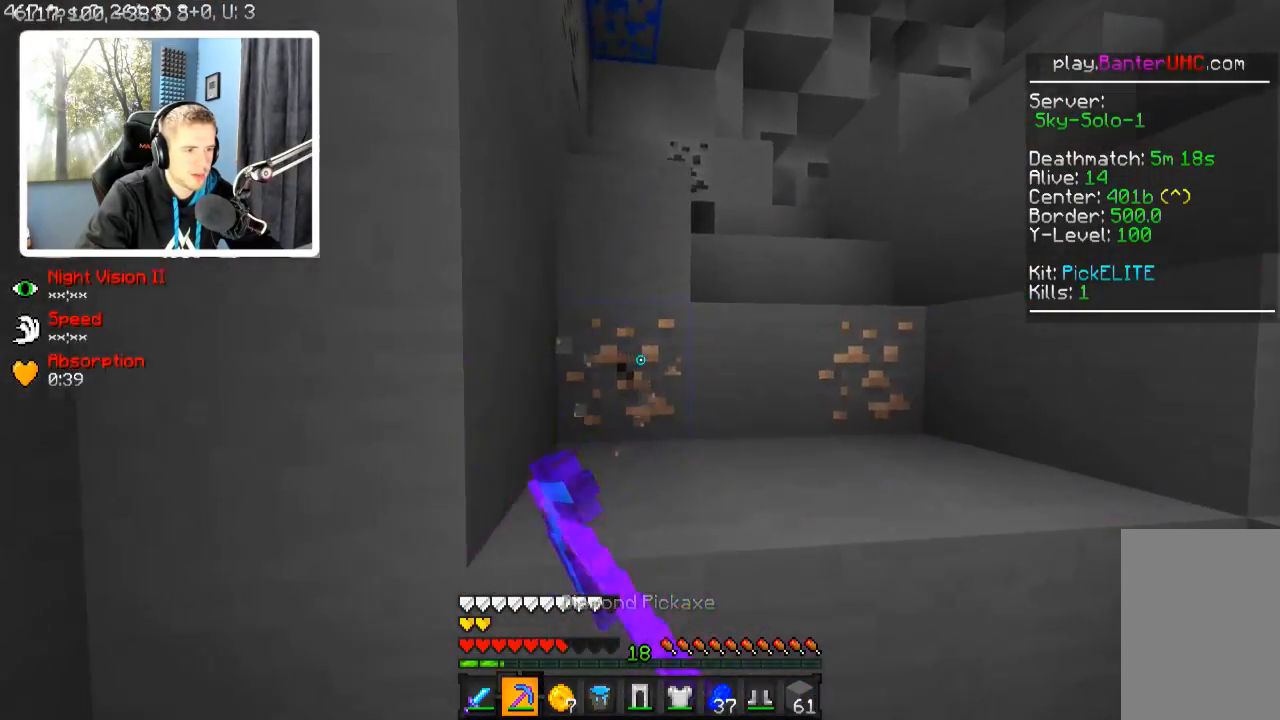
{"keys": [], "events": [[17, "d", "up"], [17, "w", "up"]]}
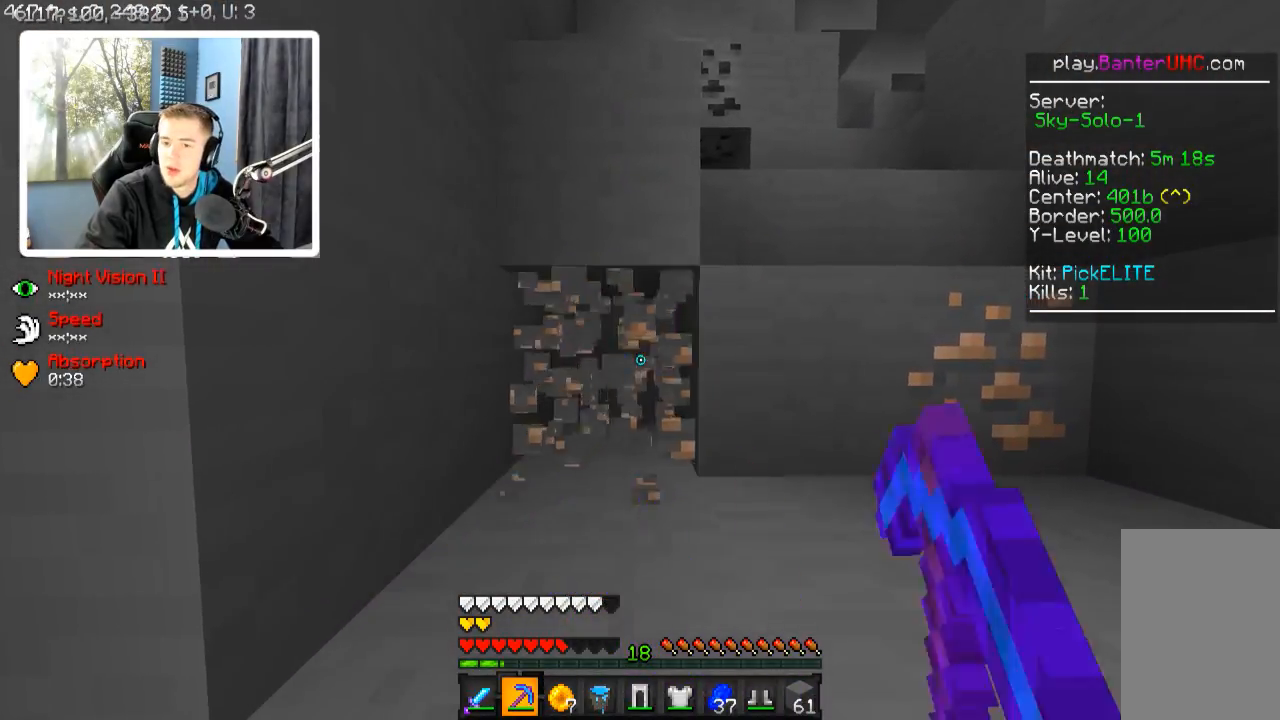
{"keys": ["a", "w"], "events": [[67, "w", "down"], [167, "d", "down"], [367, "a", "down"], [367, "d", "up"]]}
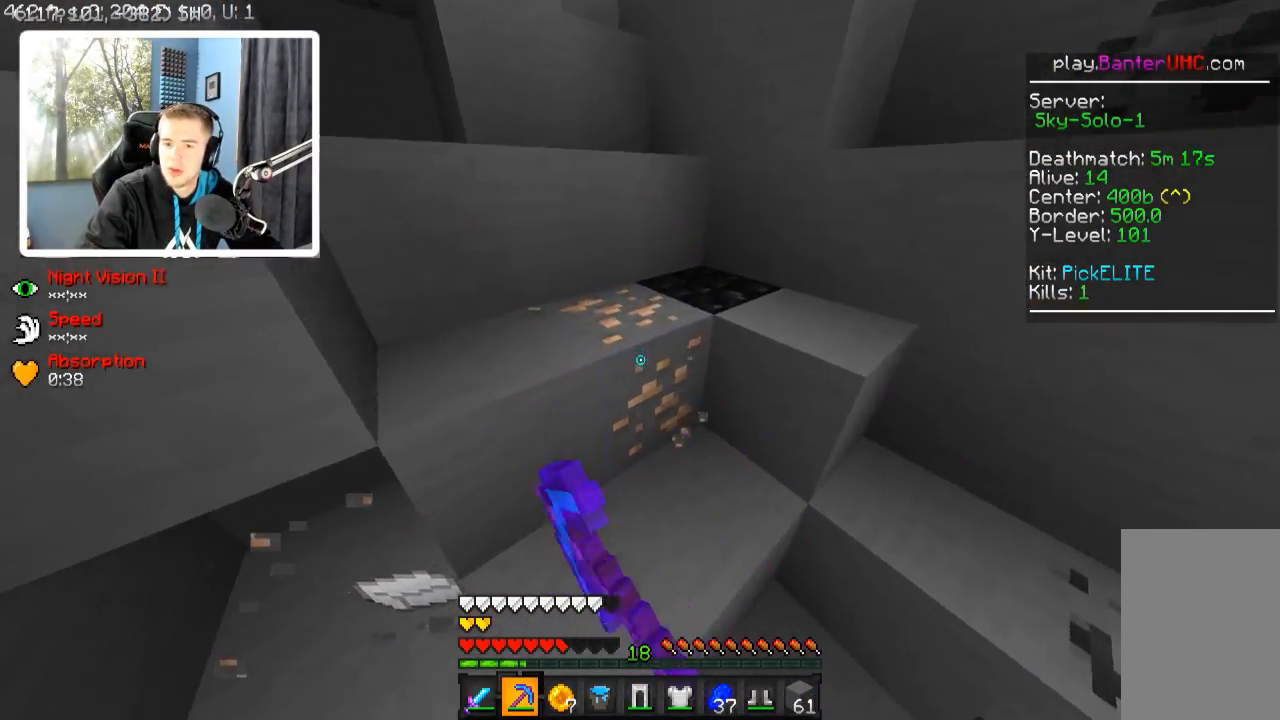
{"keys": [], "events": [[67, "w", "up"], [167, "a", "up"]]}
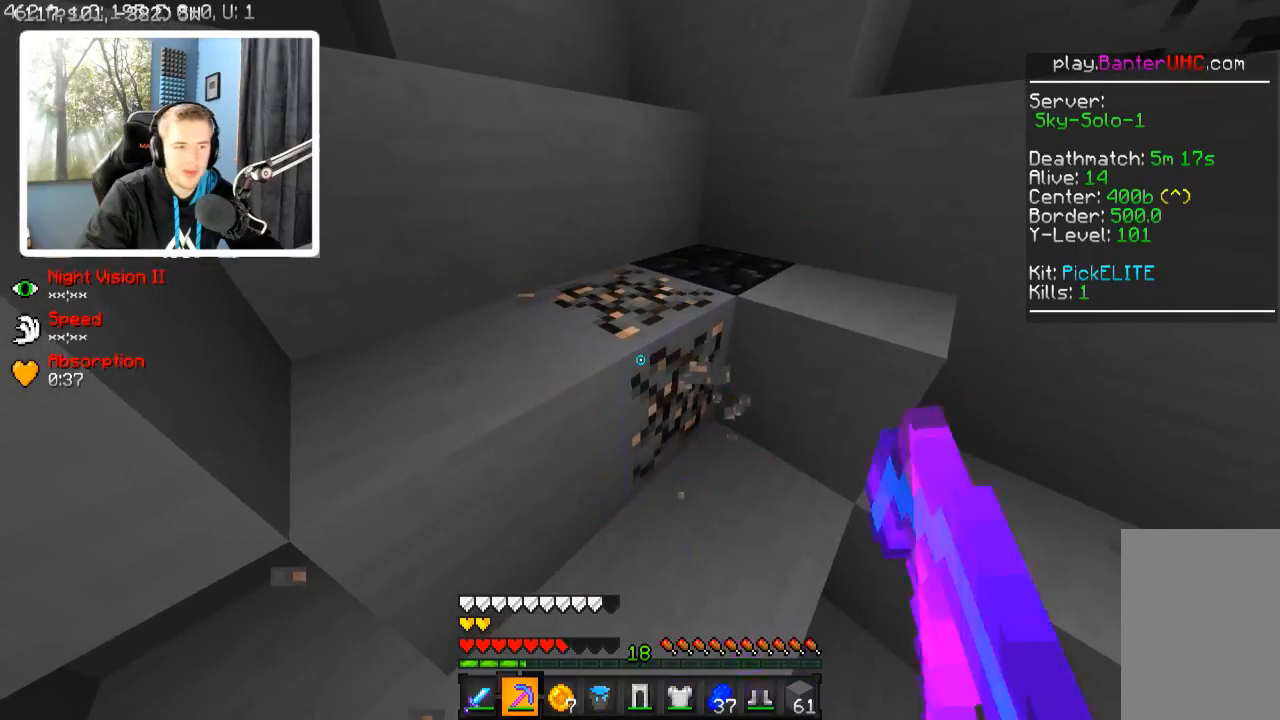
{"keys": ["d", "w"], "events": [[317, "w", "down"], [367, "d", "down"]]}
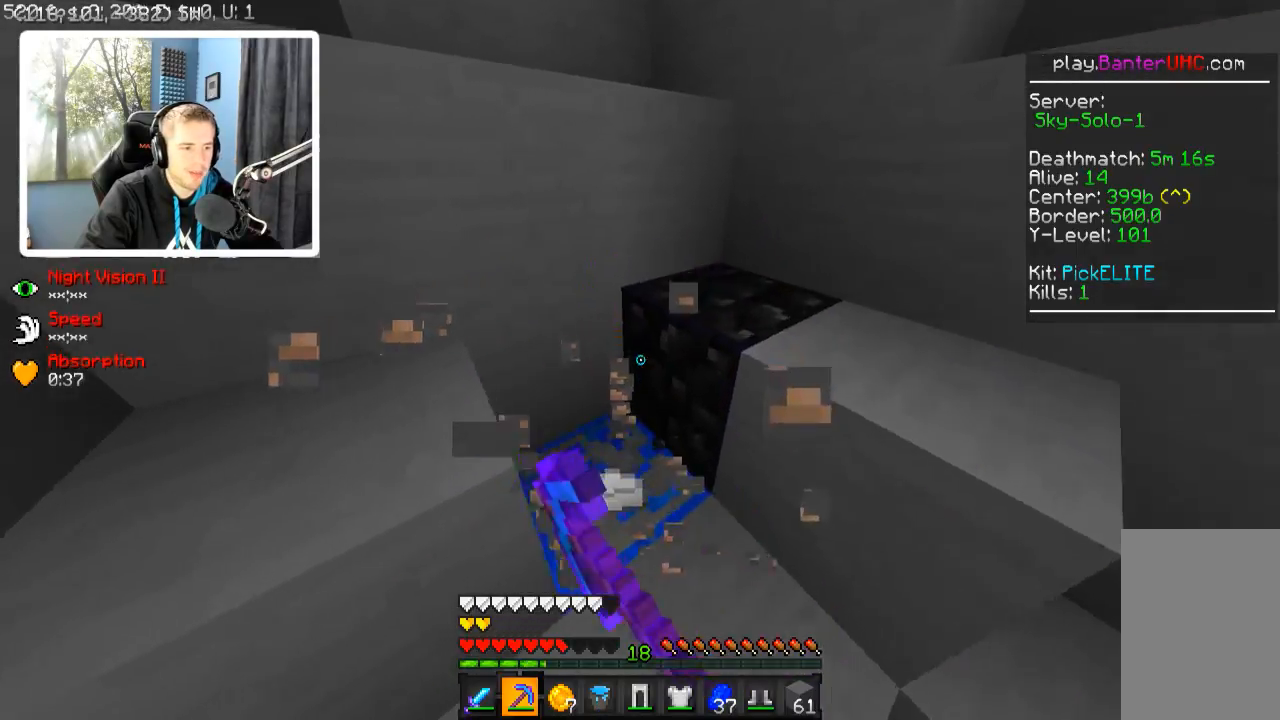
{"keys": ["a", "w"], "events": [[117, "d", "up"], [167, "w", "up"], [317, "a", "down"], [317, "w", "down"]]}
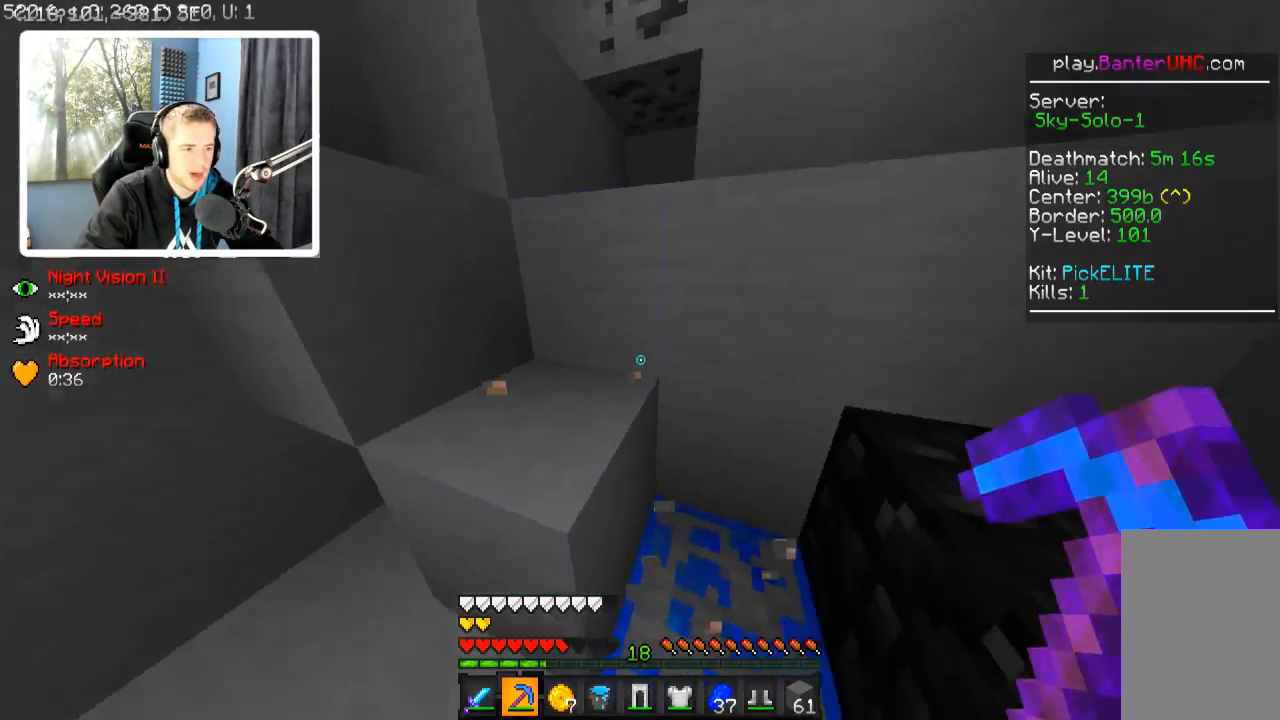
{"keys": ["a", "w"], "events": [[67, "a", "up"], [167, "a", "down"]]}
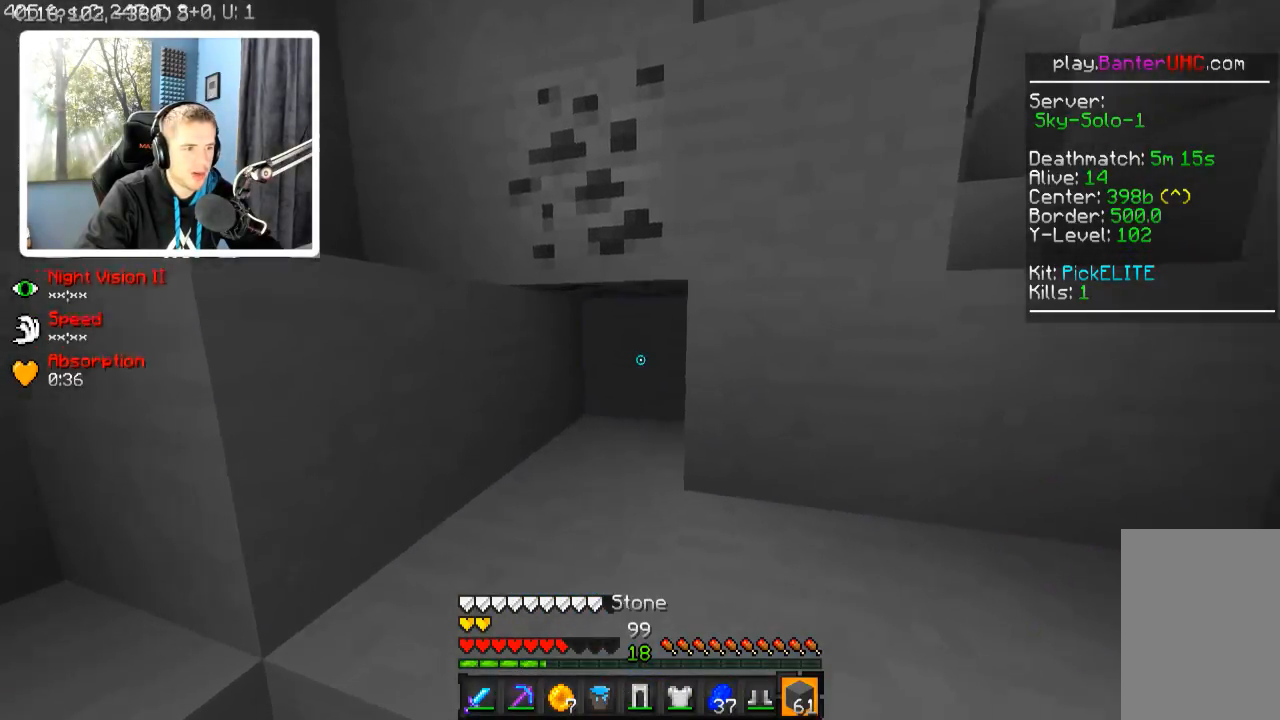
{"keys": ["w"], "events": [[67, "a", "up"], [267, "d", "down"], [467, "d", "up"]]}
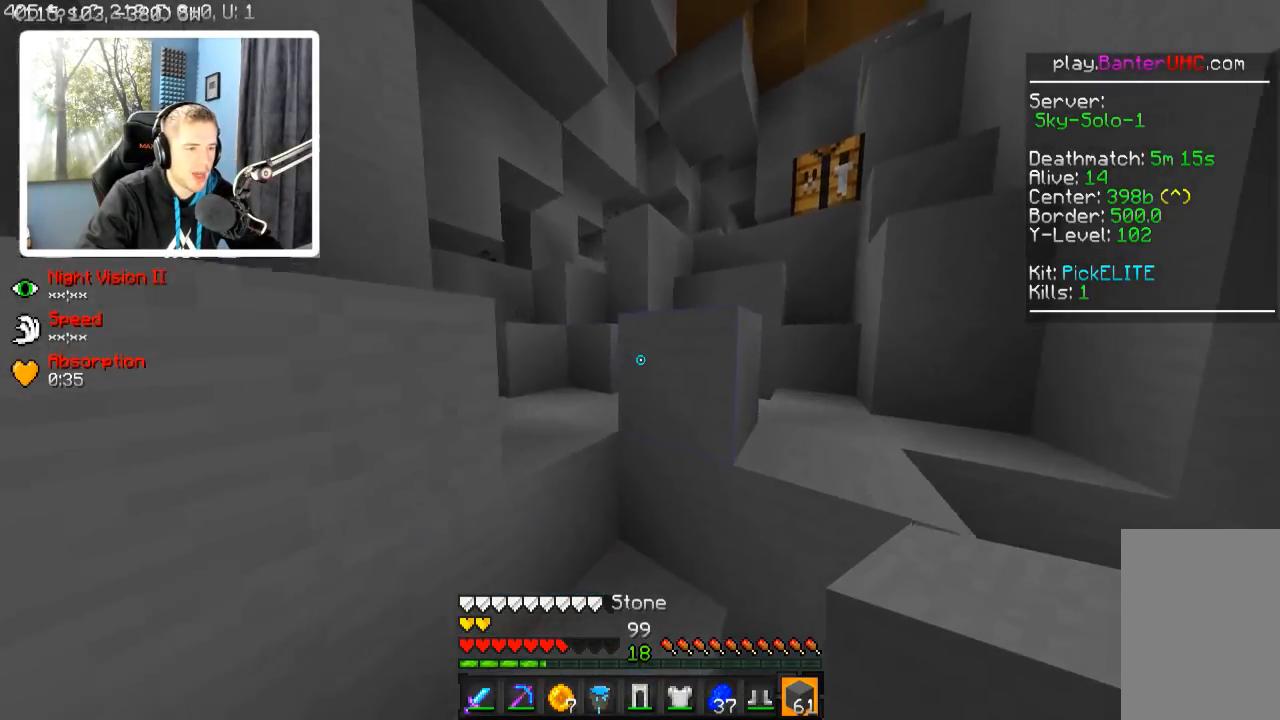
{"keys": ["w"], "events": [[217, "a", "down"], [467, "a", "up"]]}
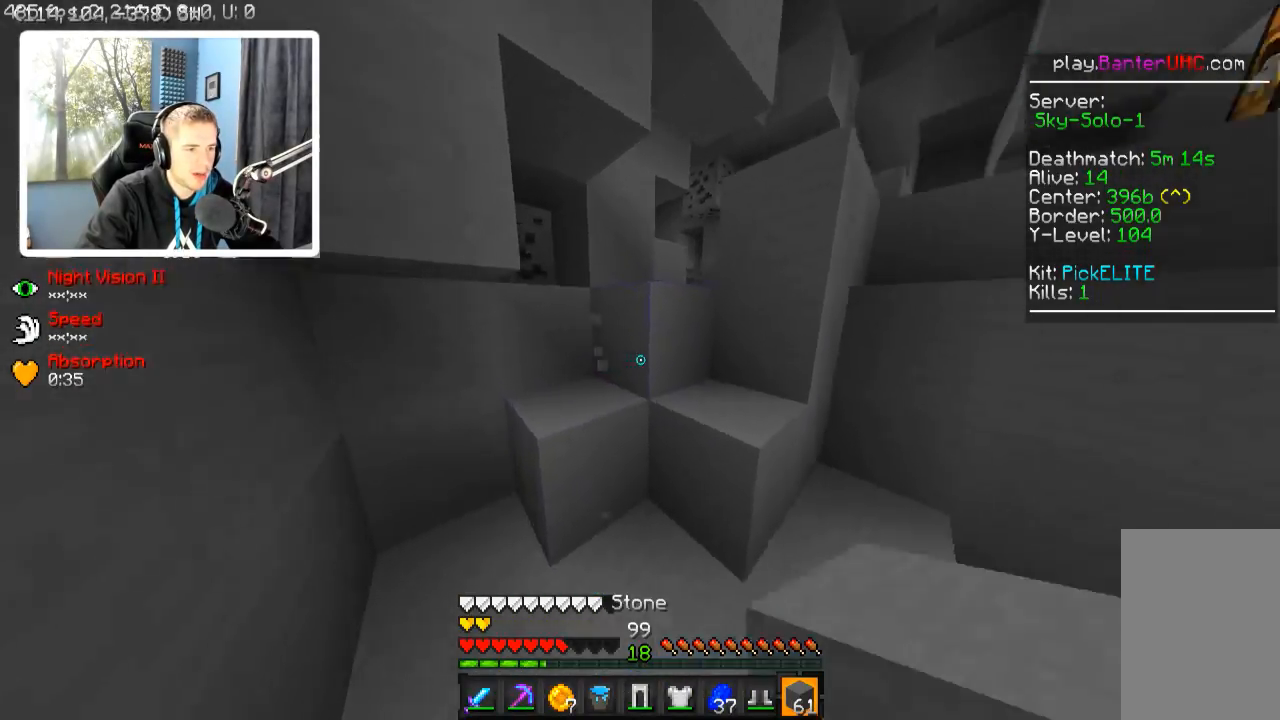
{"keys": ["a", "w"], "events": [[117, "d", "down"], [367, "d", "up"], [417, "a", "down"]]}
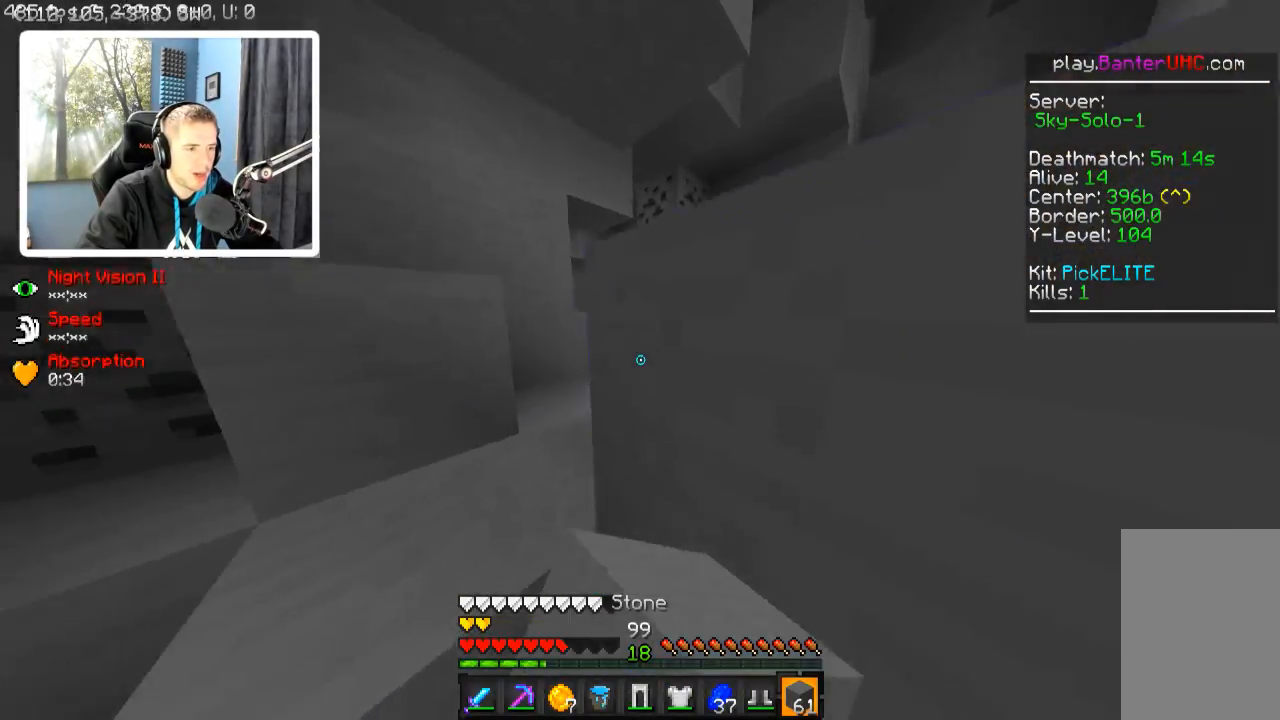
{"keys": ["w"], "events": [[317, "a", "up"]]}
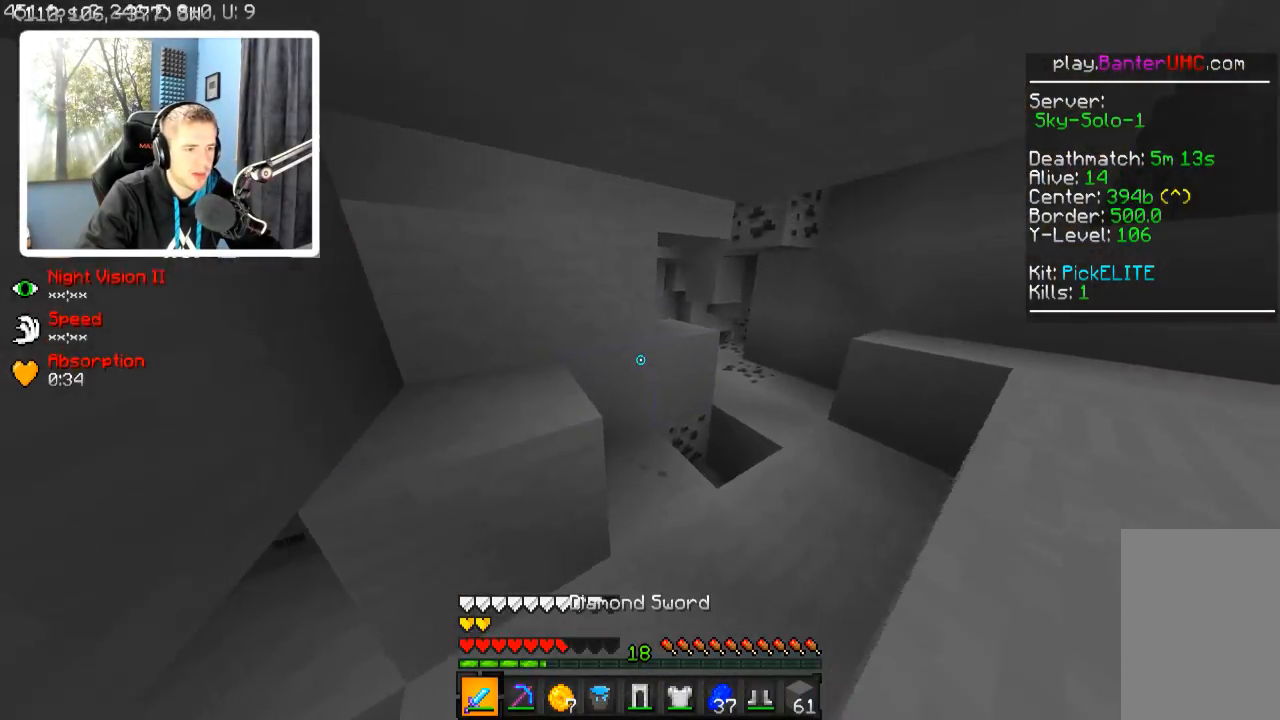
{"keys": ["w"], "events": []}